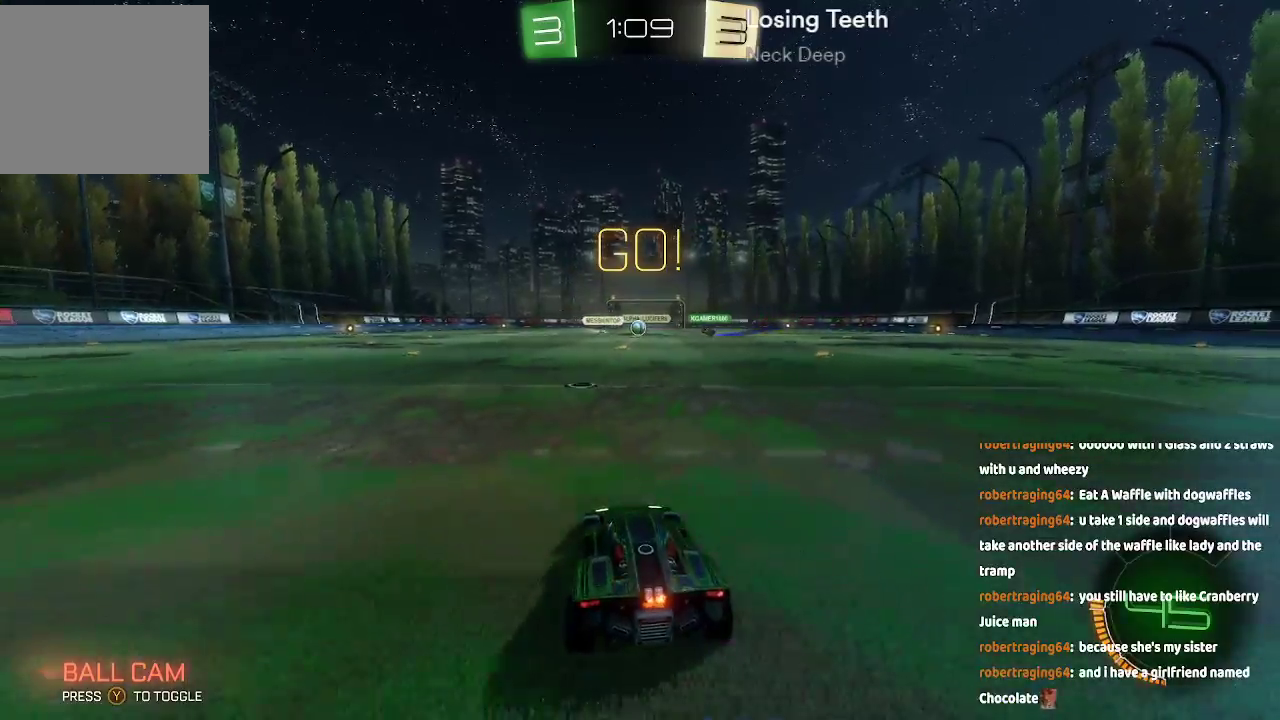
Gameplay with a controller (Xbox layout); each line is a JSON object with the inputs held at the frame after it. "events" lists button and stick changes between this image and that frame as [ms after this image, input, new state], when the widget could be followed in between. Not read: L1 L2 L3 R1 R2.
{"buttons": ["DPAD_RIGHT"], "left_stick": "center", "right_stick": "center"}
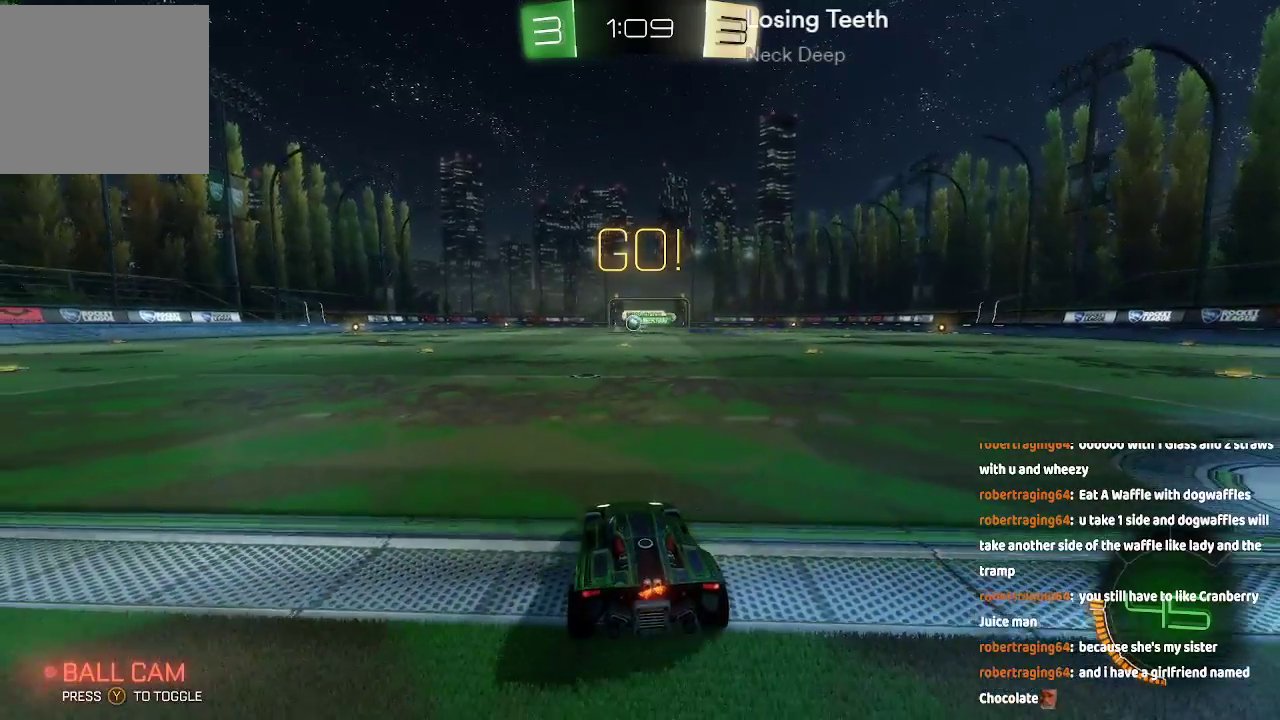
{"buttons": [], "left_stick": "left", "right_stick": "center", "events": [[33, "DPAD_RIGHT", "up"], [417, "left_stick", "left"]]}
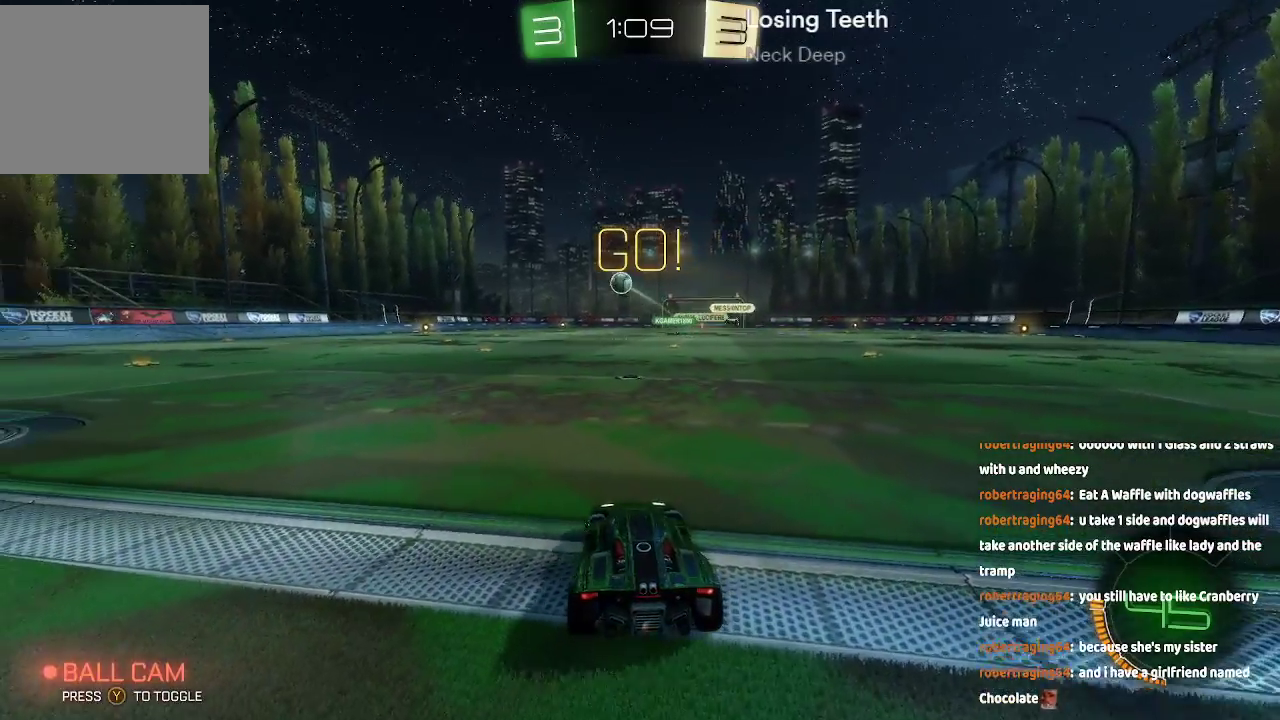
{"buttons": ["A"], "left_stick": "left", "right_stick": "center"}
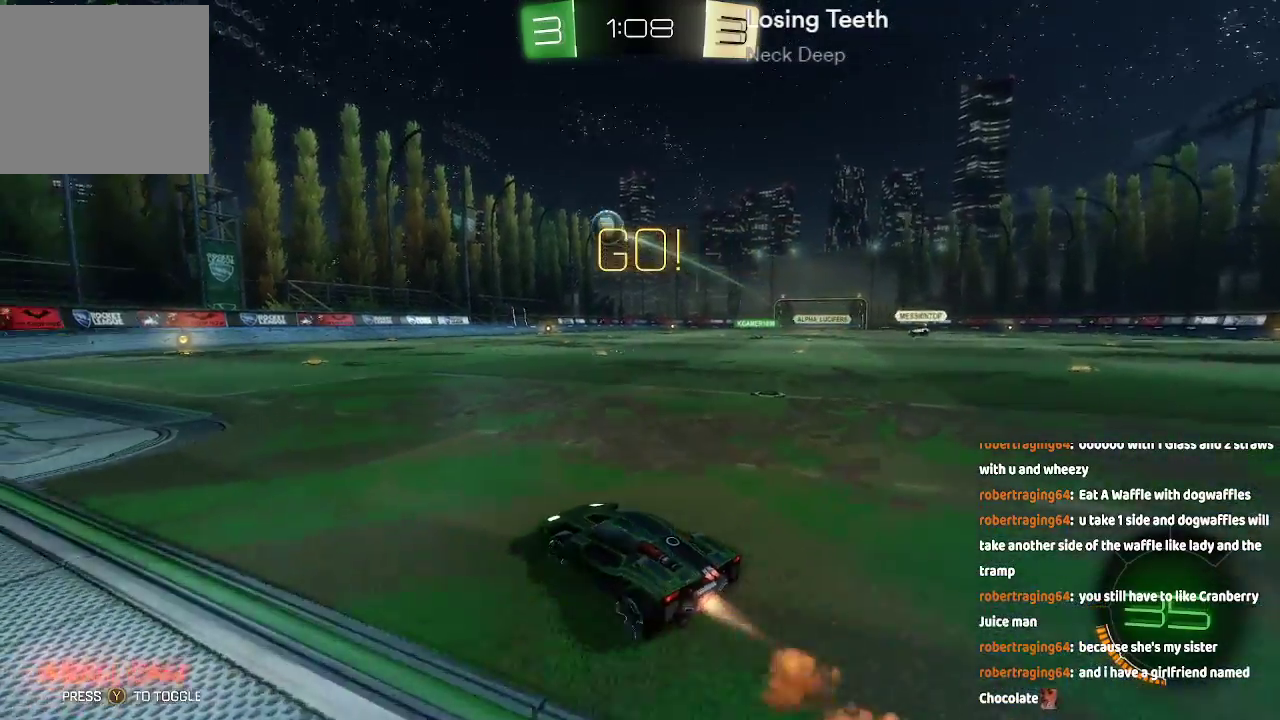
{"buttons": [], "left_stick": "center", "right_stick": "center"}
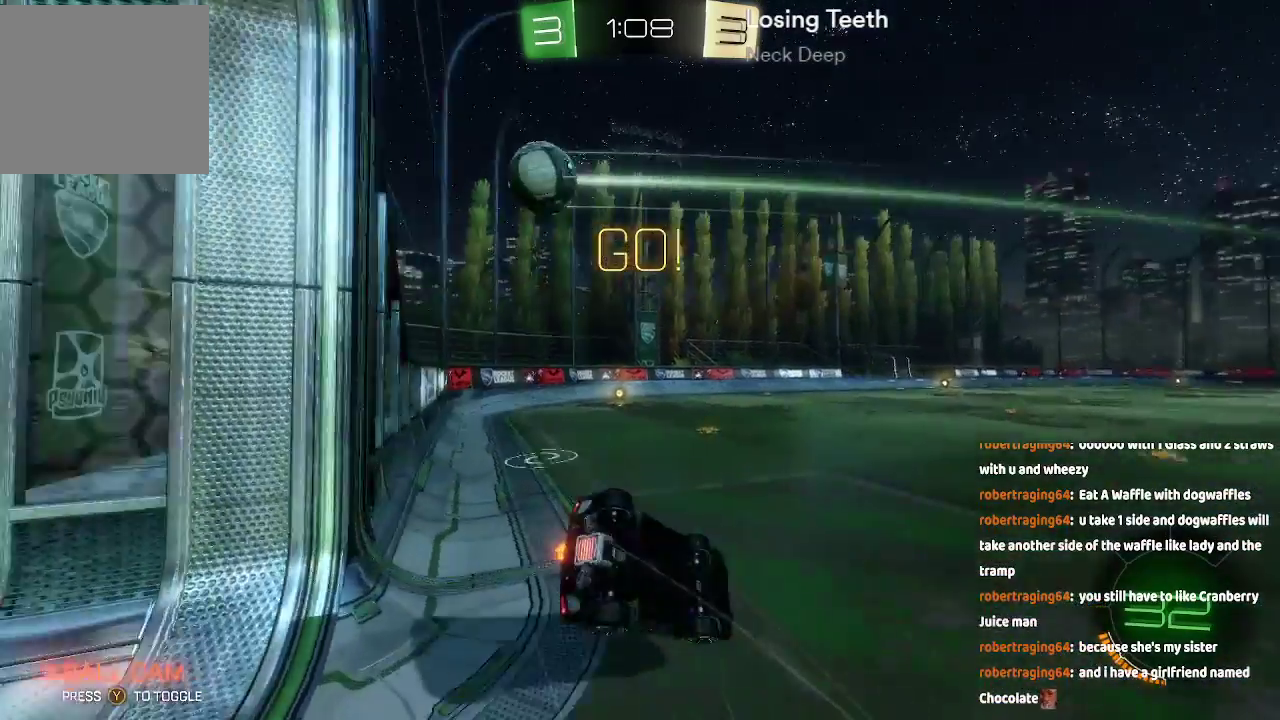
{"buttons": [], "left_stick": "center", "right_stick": "center", "events": []}
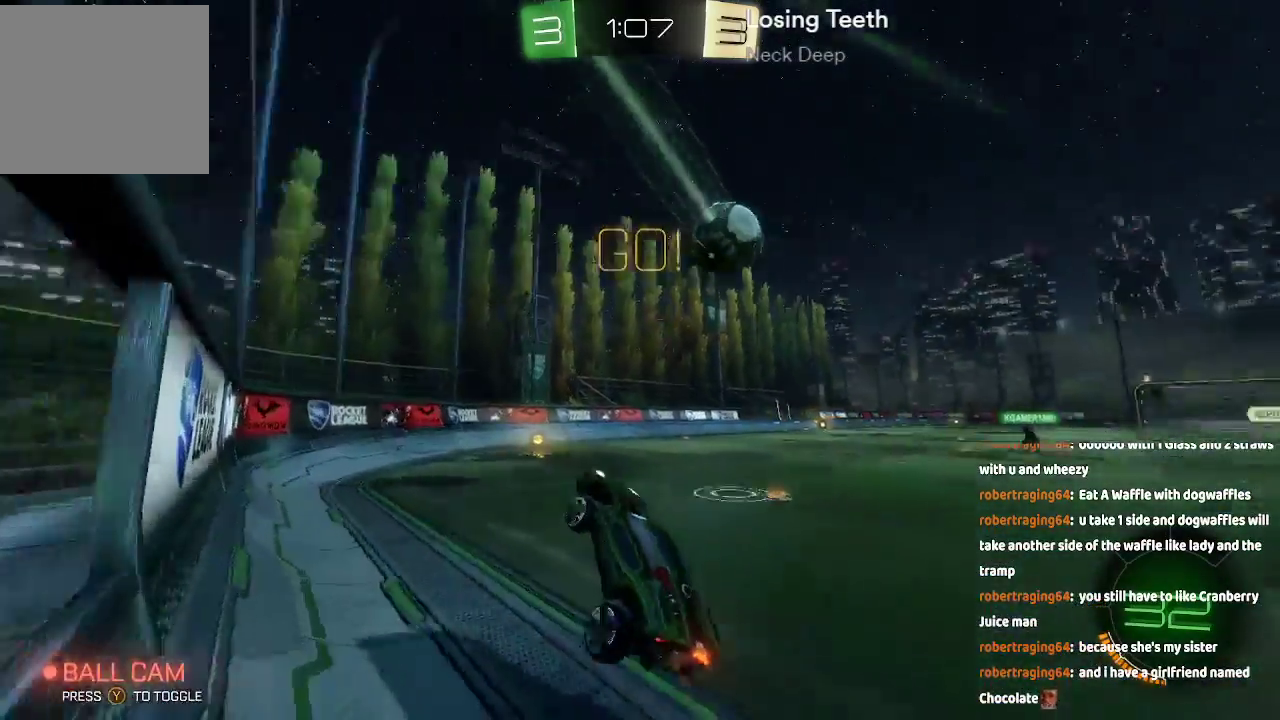
{"buttons": [], "left_stick": "right", "right_stick": "center", "events": [[383, "left_stick", "right"]]}
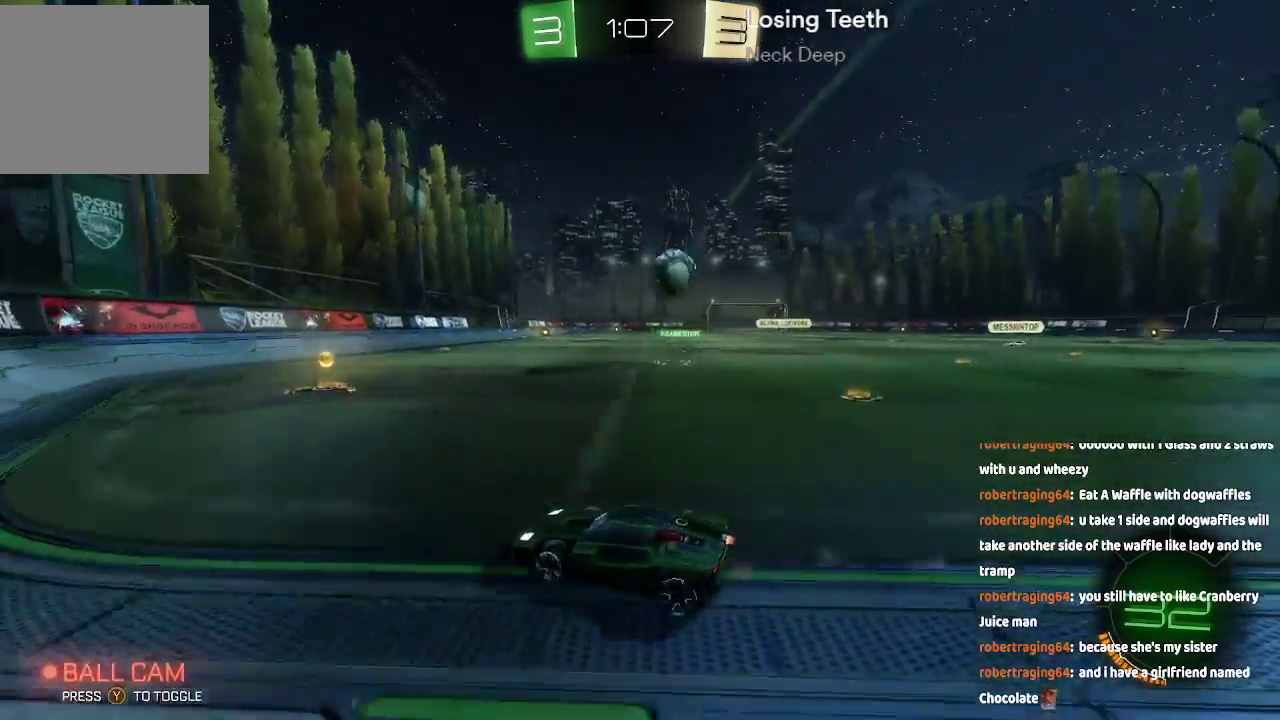
{"buttons": [], "left_stick": "down-right", "right_stick": "center", "events": [[217, "left_stick", "center"], [400, "left_stick", "down-right"]]}
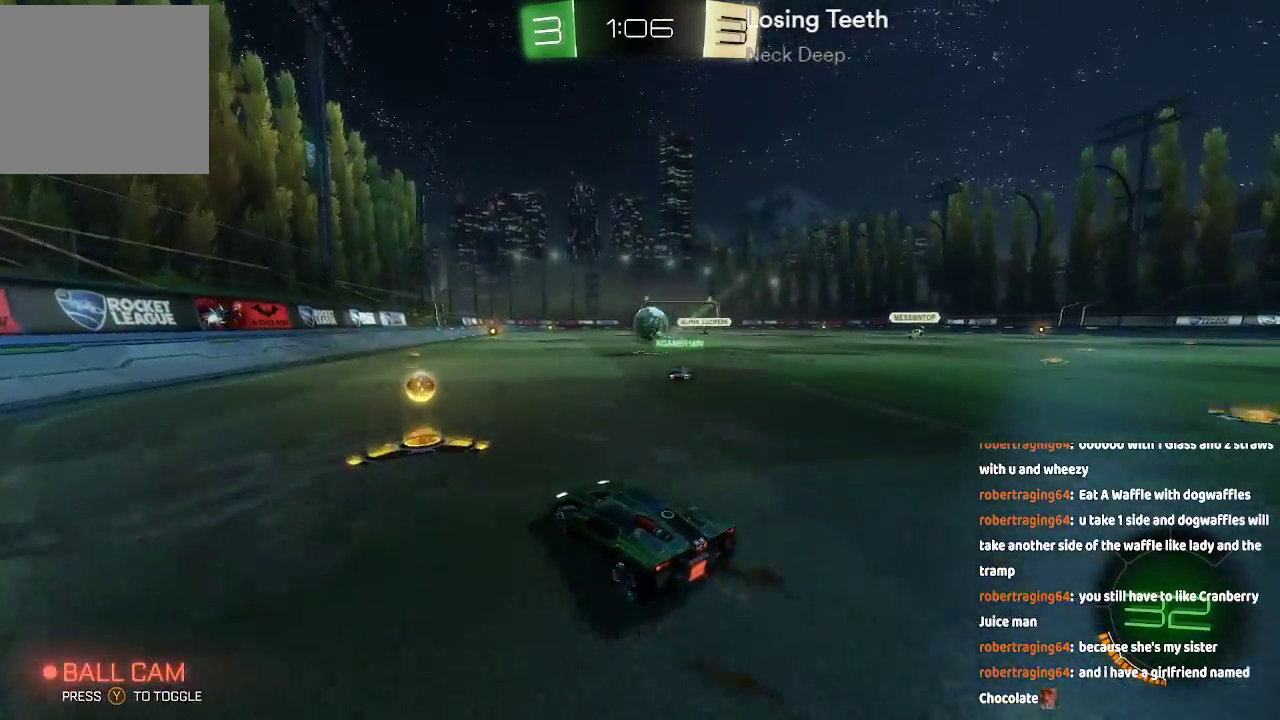
{"buttons": [], "left_stick": "center", "right_stick": "center", "events": [[33, "left_stick", "center"]]}
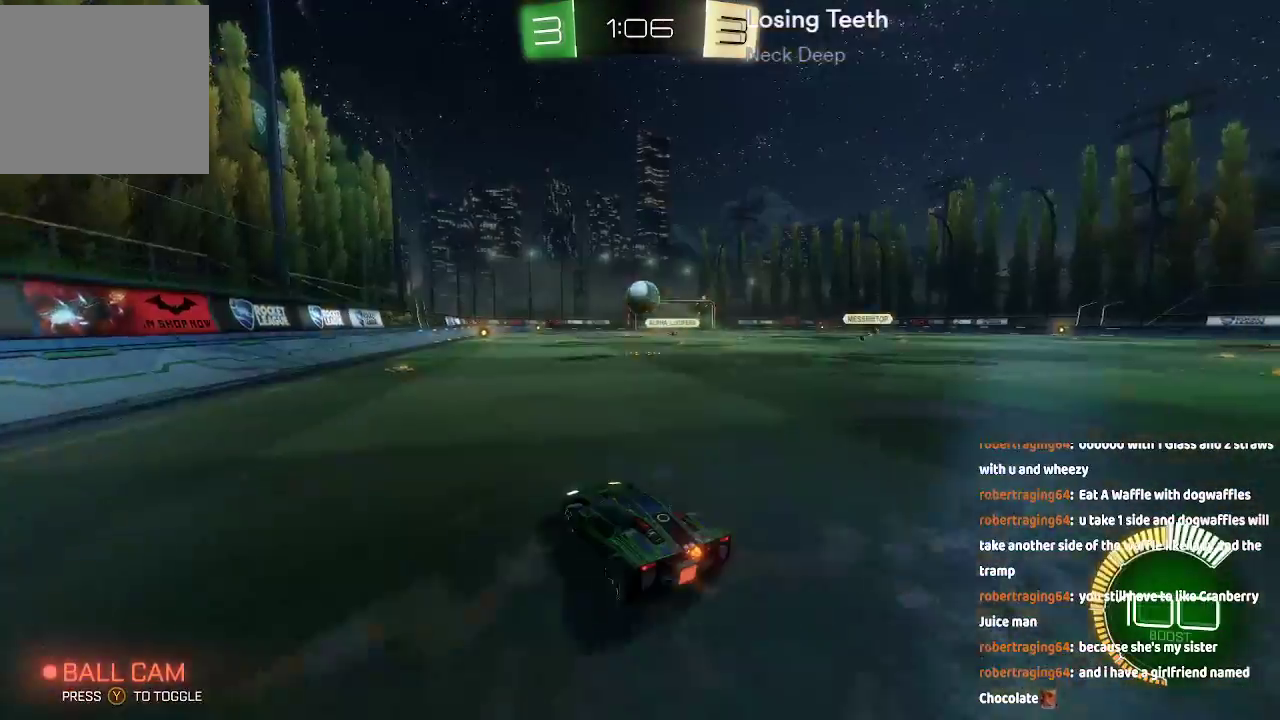
{"buttons": [], "left_stick": "center", "right_stick": "center", "events": [[367, "left_stick", "right"], [417, "left_stick", "center"]]}
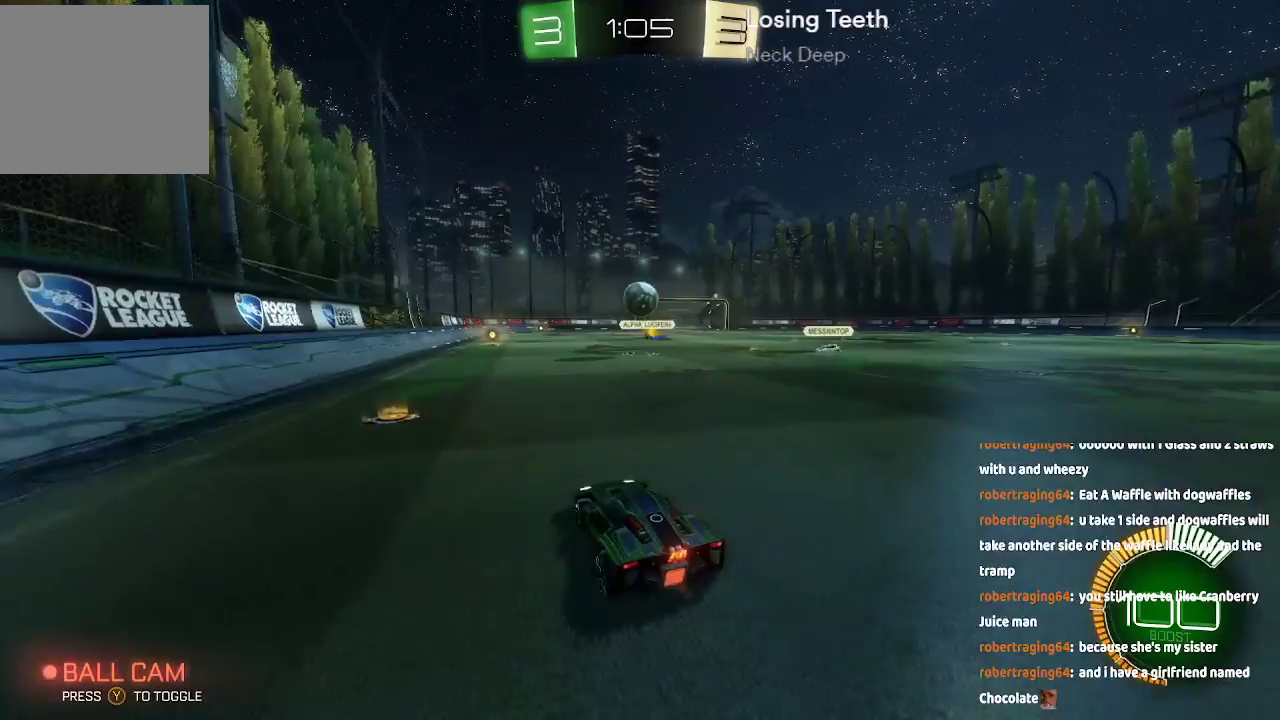
{"buttons": [], "left_stick": "center", "right_stick": "center", "events": [[383, "left_stick", "down-left"], [433, "left_stick", "center"]]}
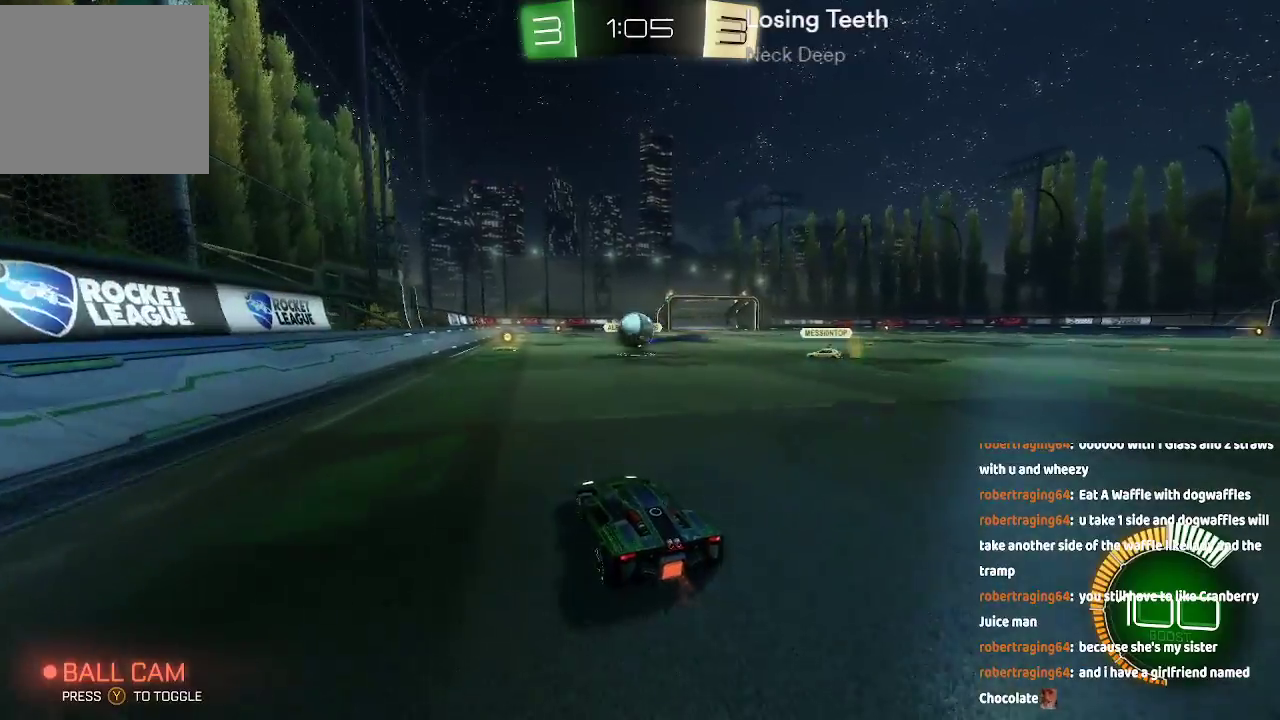
{"buttons": [], "left_stick": "center", "right_stick": "center", "events": []}
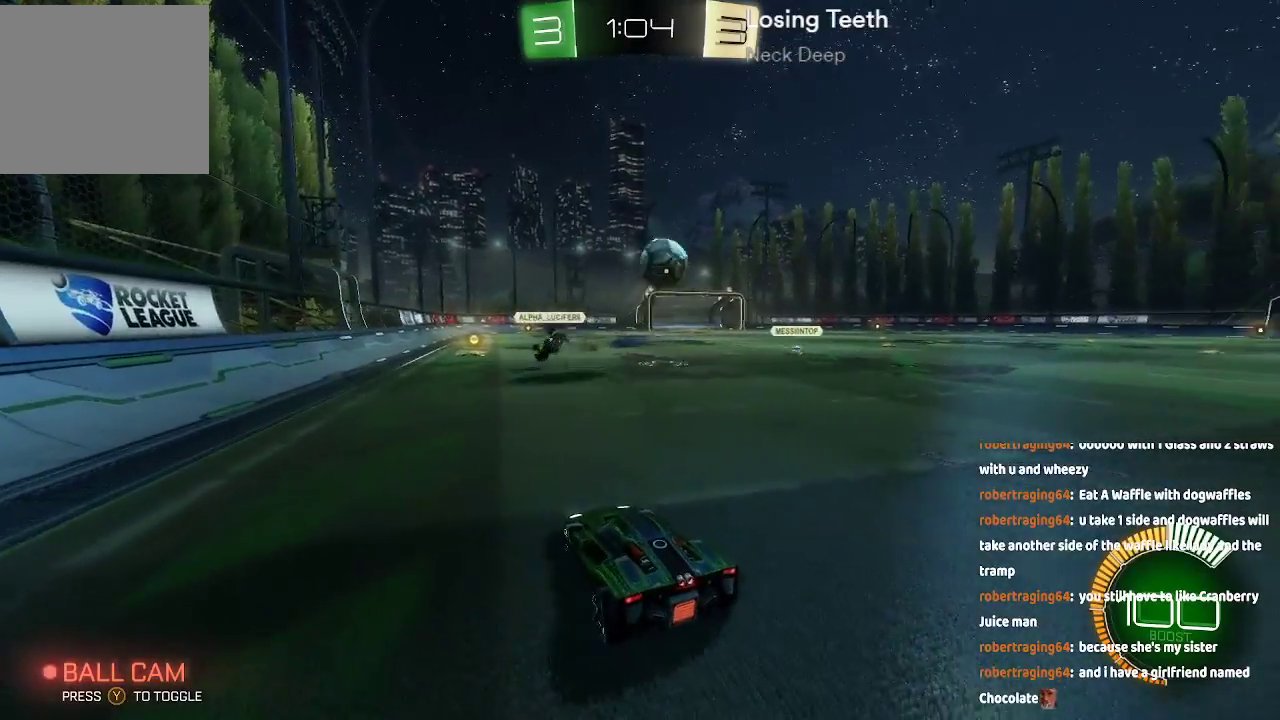
{"buttons": [], "left_stick": "down-right", "right_stick": "center", "events": [[417, "left_stick", "down-right"]]}
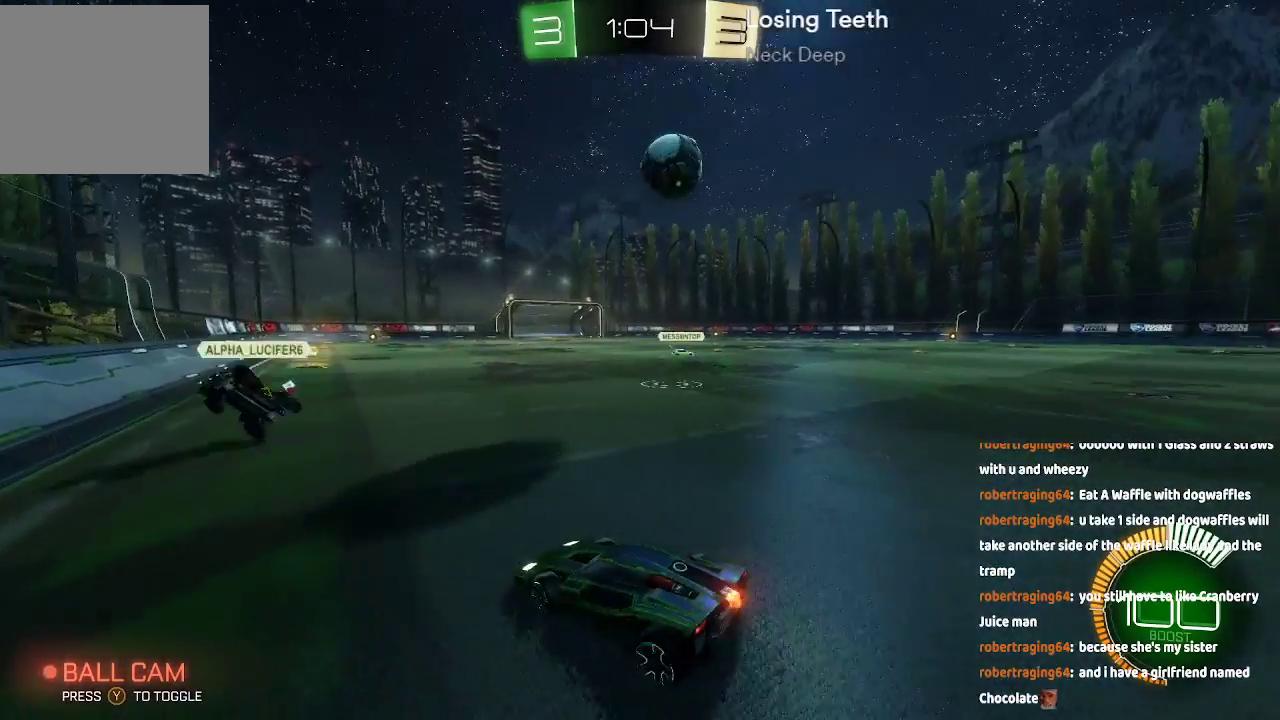
{"buttons": [], "left_stick": "down", "right_stick": "center", "events": [[17, "left_stick", "center"], [150, "left_stick", "down"], [167, "B", "down"], [300, "B", "up"]]}
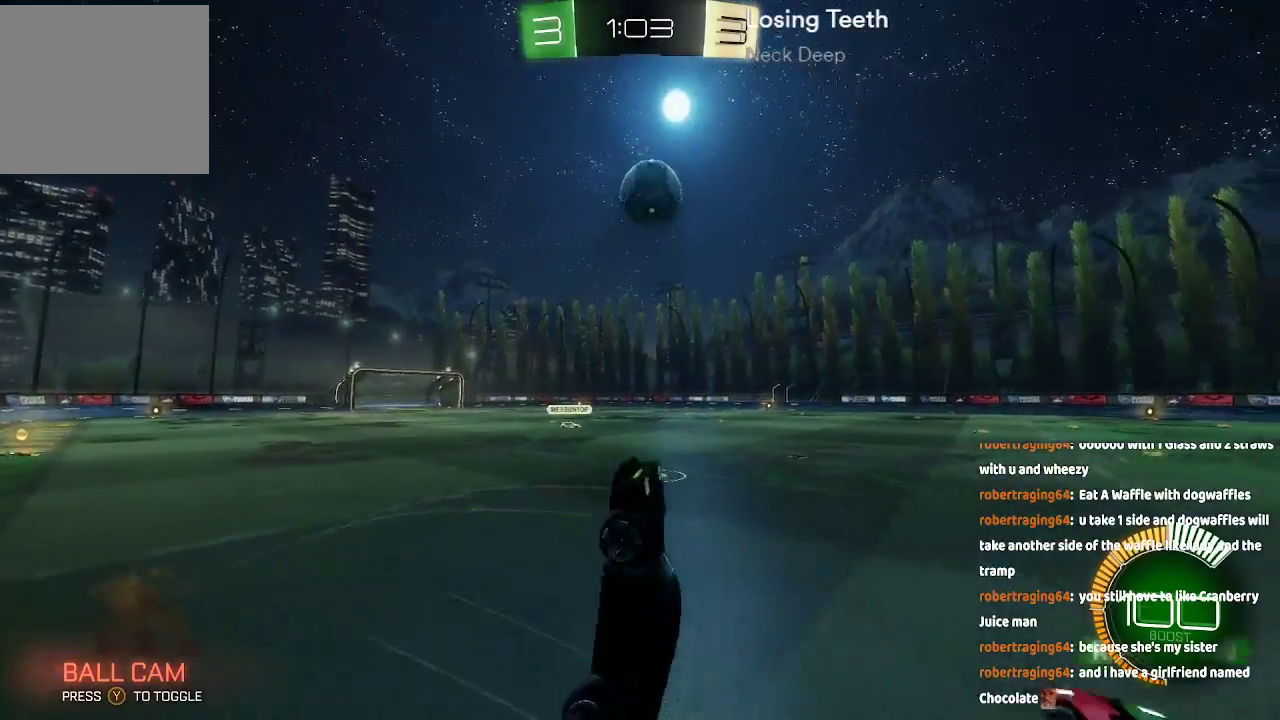
{"buttons": ["A"], "left_stick": "up", "right_stick": "center", "events": [[17, "A", "down"], [17, "left_stick", "up"]]}
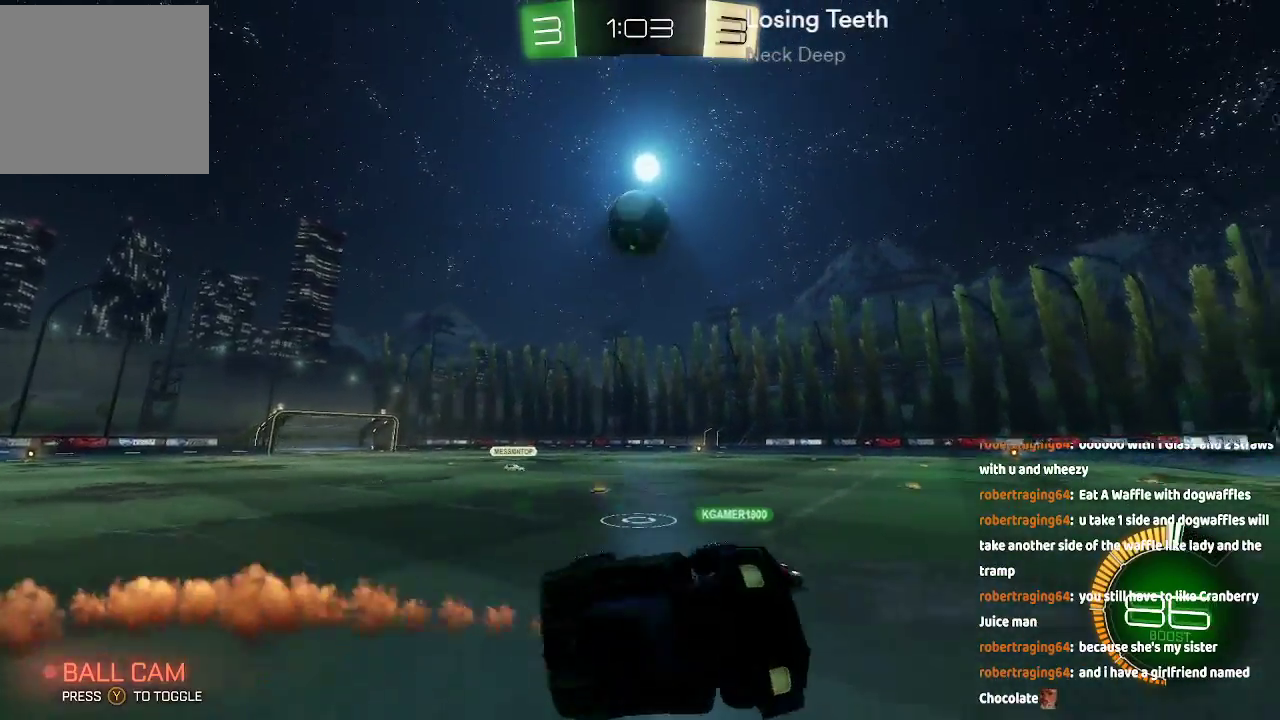
{"buttons": [], "left_stick": "left", "right_stick": "center", "events": [[50, "A", "up"], [100, "left_stick", "center"], [300, "left_stick", "down-left"], [367, "left_stick", "left"]]}
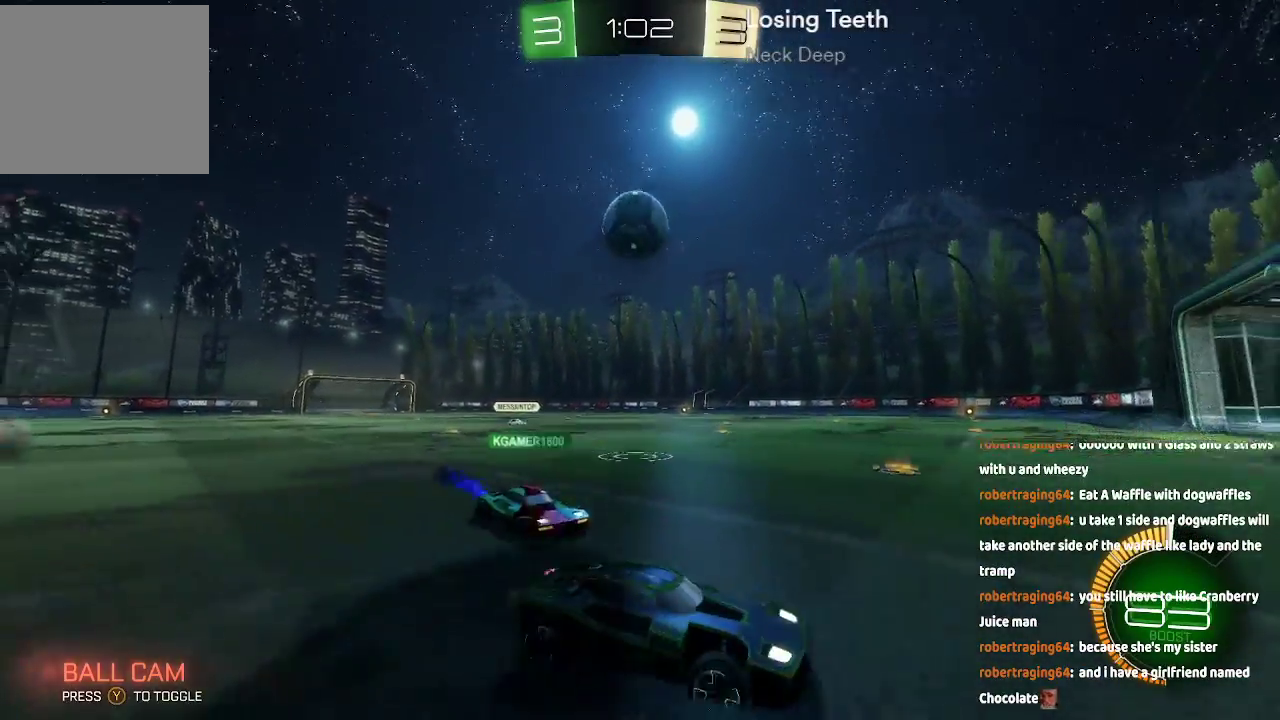
{"buttons": [], "left_stick": "center", "right_stick": "center", "events": [[350, "left_stick", "center"]]}
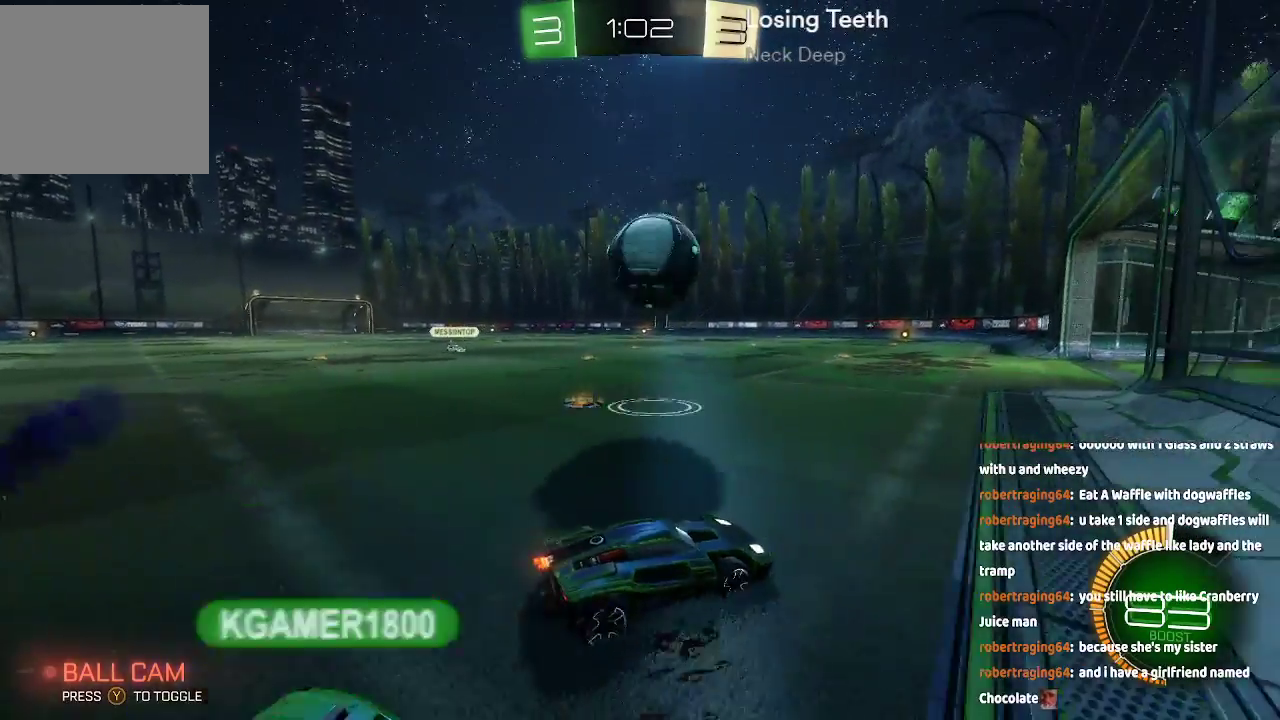
{"buttons": ["A", "B"], "left_stick": "up-left", "right_stick": "center", "events": [[250, "A", "down"], [250, "B", "down"], [250, "left_stick", "down"], [350, "left_stick", "center"], [400, "A", "up"], [400, "B", "up"], [400, "left_stick", "up"], [450, "A", "down"], [450, "B", "down"], [500, "left_stick", "up-left"]]}
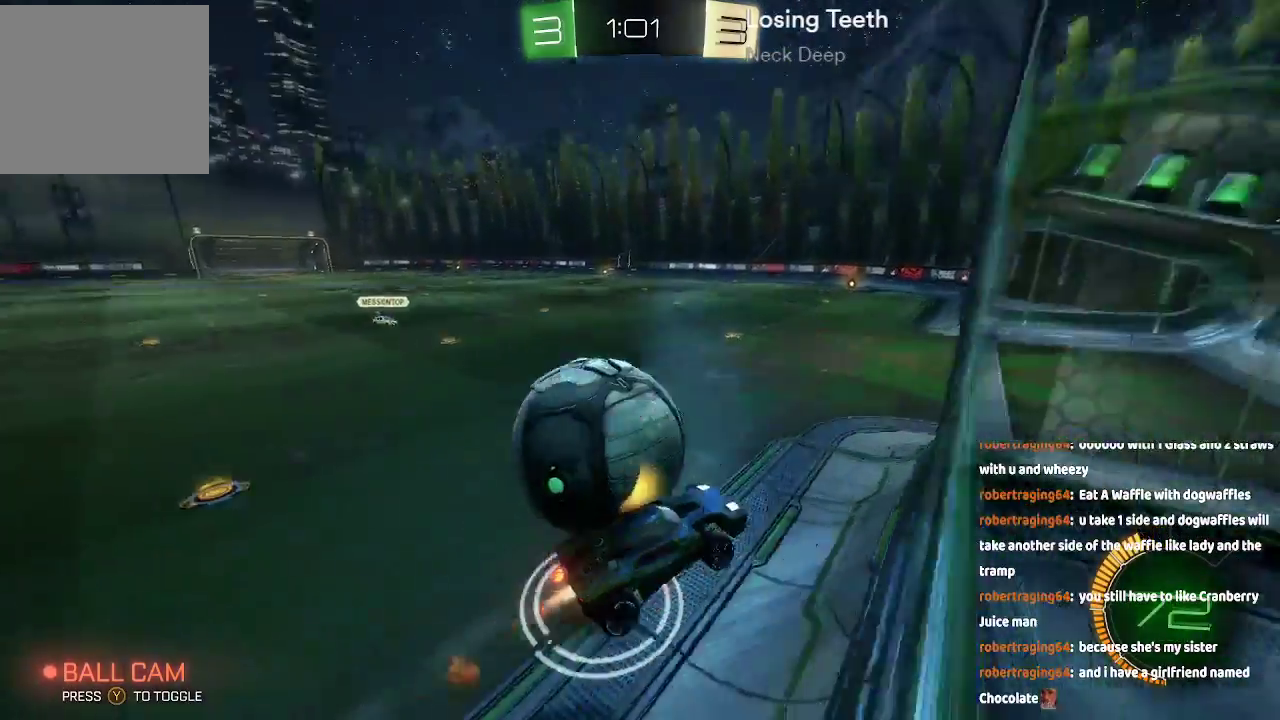
{"buttons": [], "left_stick": "center", "right_stick": "center", "events": [[67, "A", "up"], [100, "A", "down"], [117, "left_stick", "left"], [200, "A", "up"], [200, "B", "up"], [250, "left_stick", "center"]]}
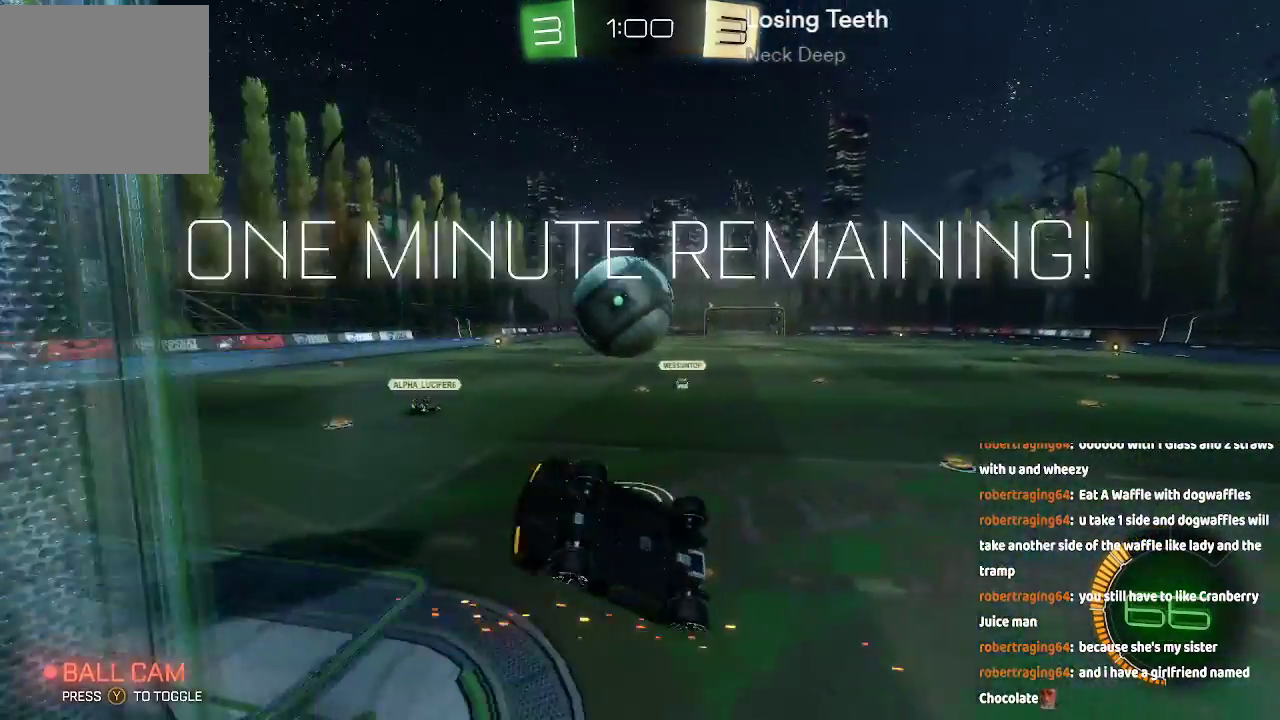
{"buttons": [], "left_stick": "center", "right_stick": "center", "events": []}
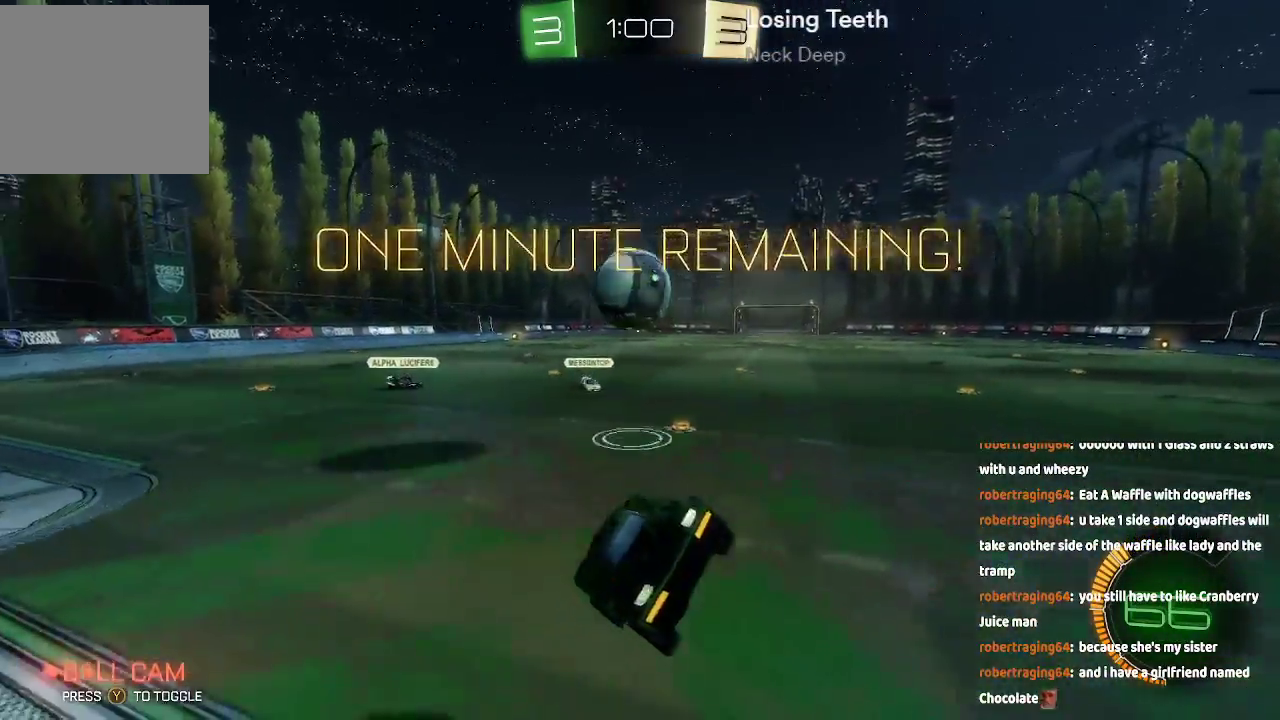
{"buttons": [], "left_stick": "left", "right_stick": "center", "events": [[33, "left_stick", "right"], [83, "left_stick", "left"]]}
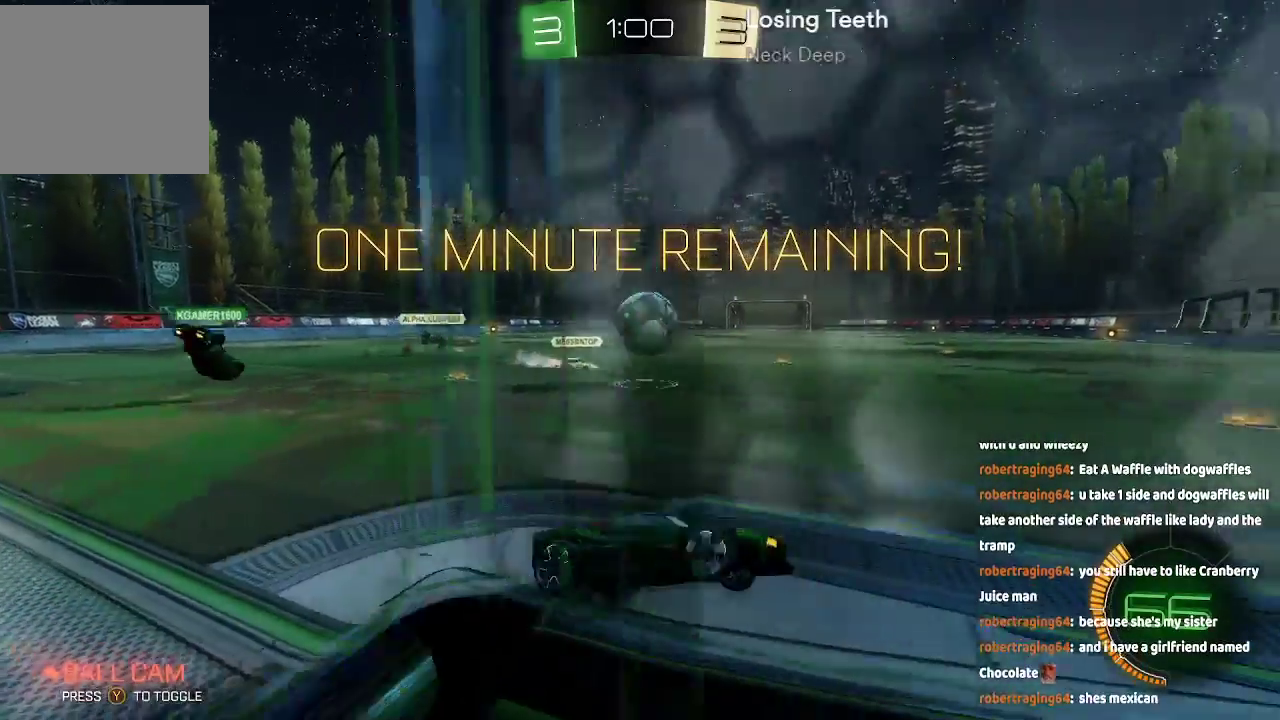
{"buttons": [], "left_stick": "down-right", "right_stick": "center"}
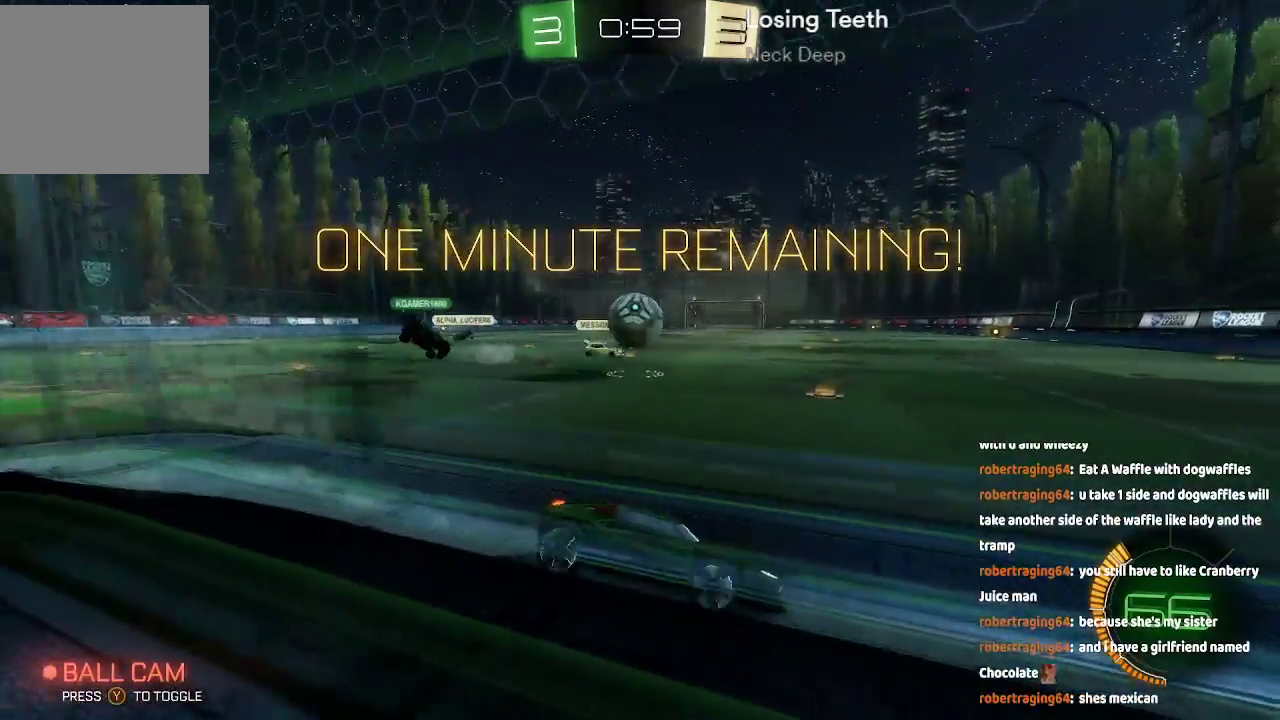
{"buttons": [], "left_stick": "down-right", "right_stick": "center", "events": [[133, "left_stick", "down-left"], [500, "left_stick", "down-right"]]}
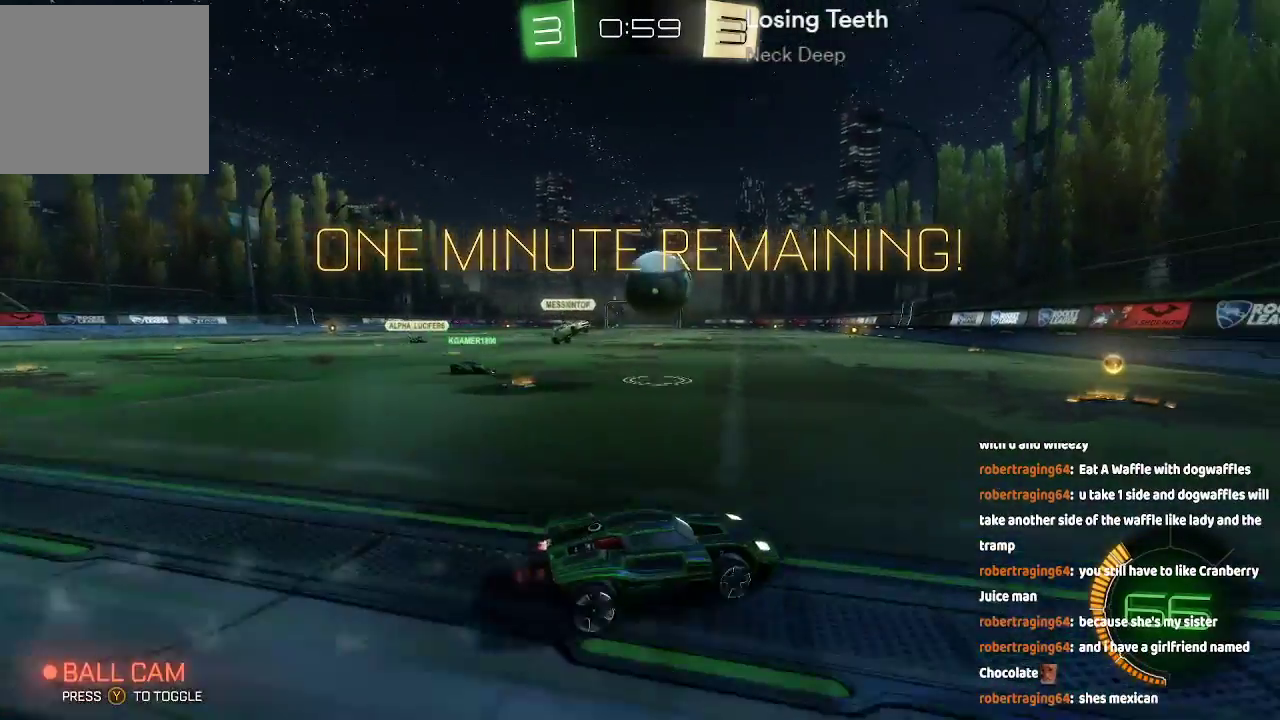
{"buttons": [], "left_stick": "left", "right_stick": "center", "events": [[350, "left_stick", "left"]]}
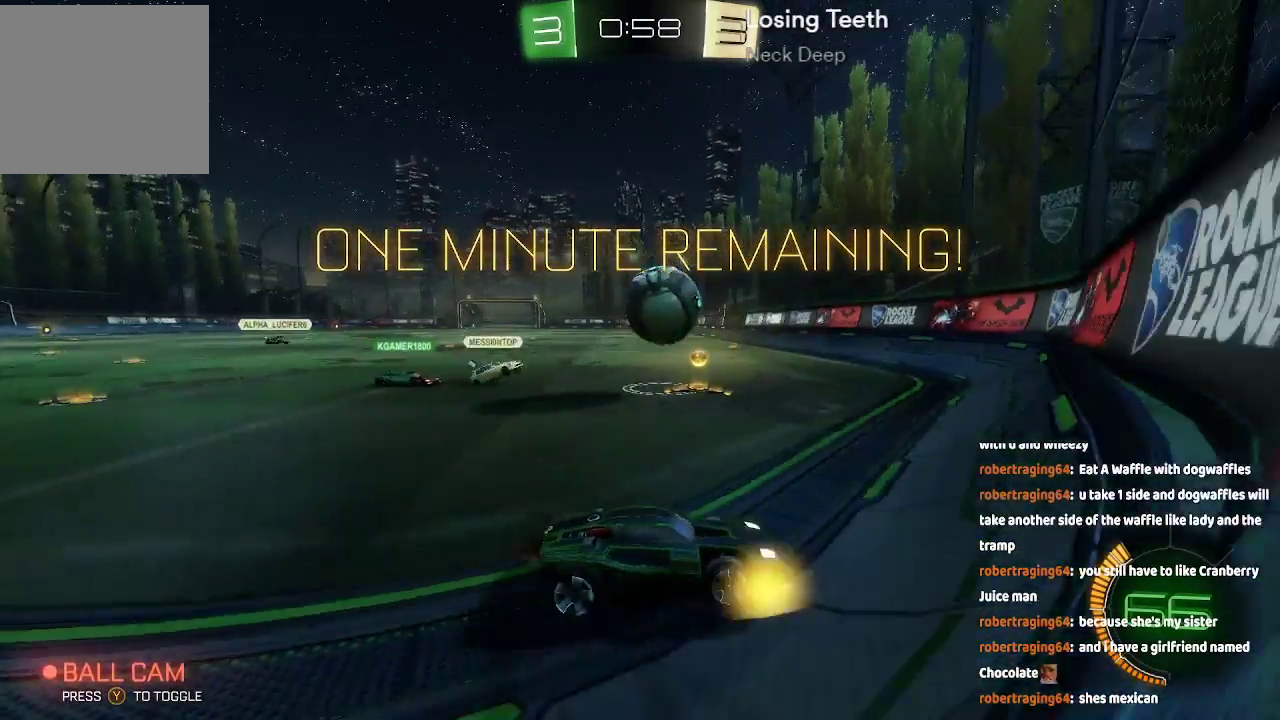
{"buttons": [], "left_stick": "left", "right_stick": "center", "events": [[117, "left_stick", "center"], [200, "left_stick", "left"]]}
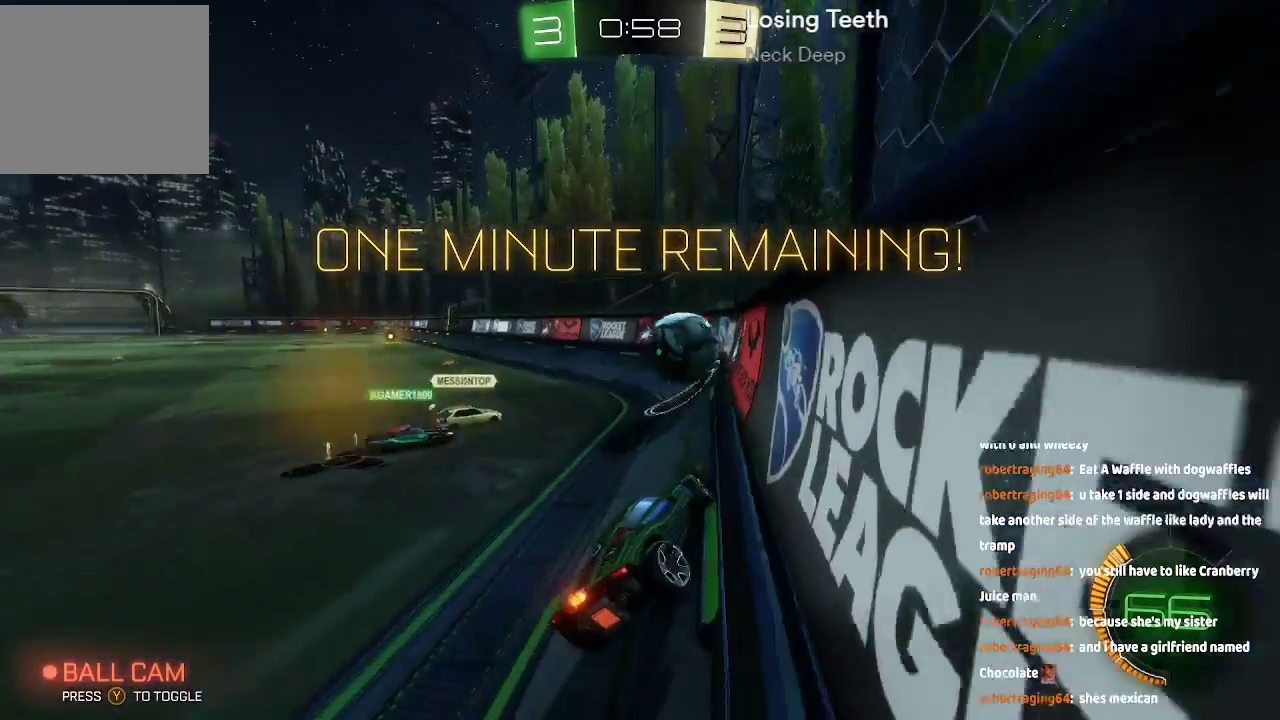
{"buttons": [], "left_stick": "left", "right_stick": "center", "events": []}
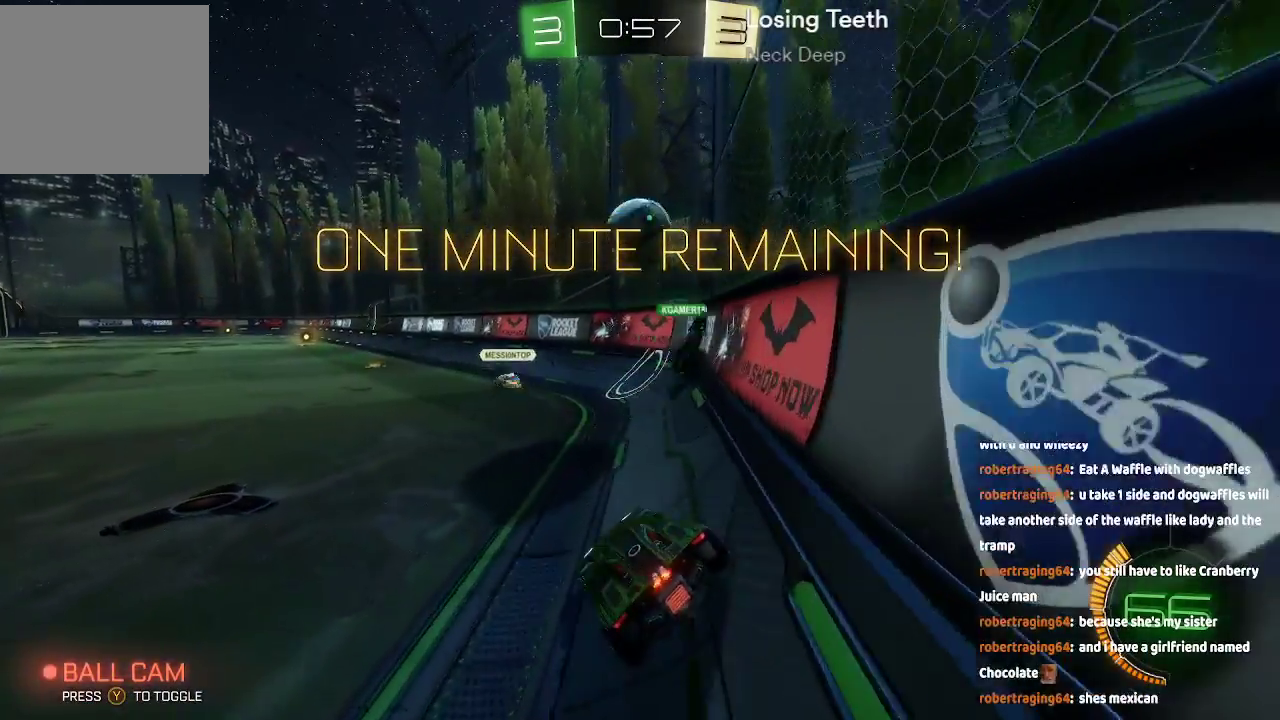
{"buttons": [], "left_stick": "center", "right_stick": "center", "events": [[50, "left_stick", "center"]]}
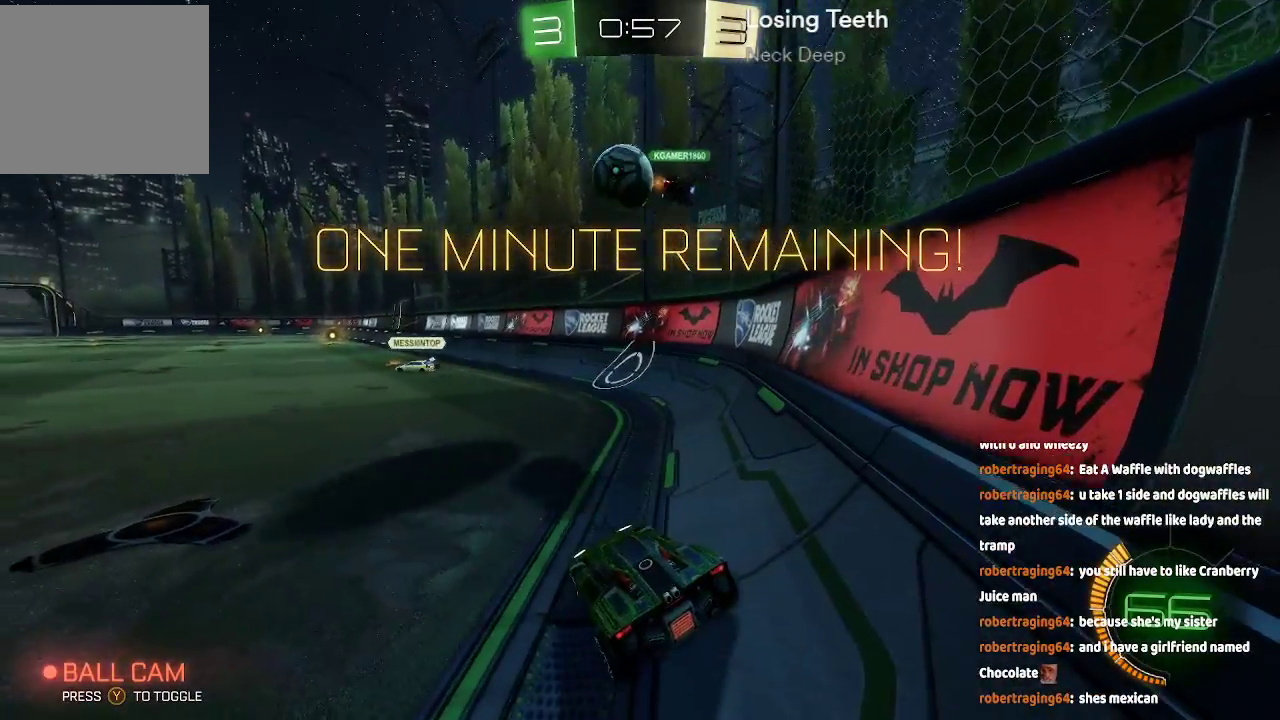
{"buttons": [], "left_stick": "down-left", "right_stick": "center", "events": [[367, "left_stick", "down-left"]]}